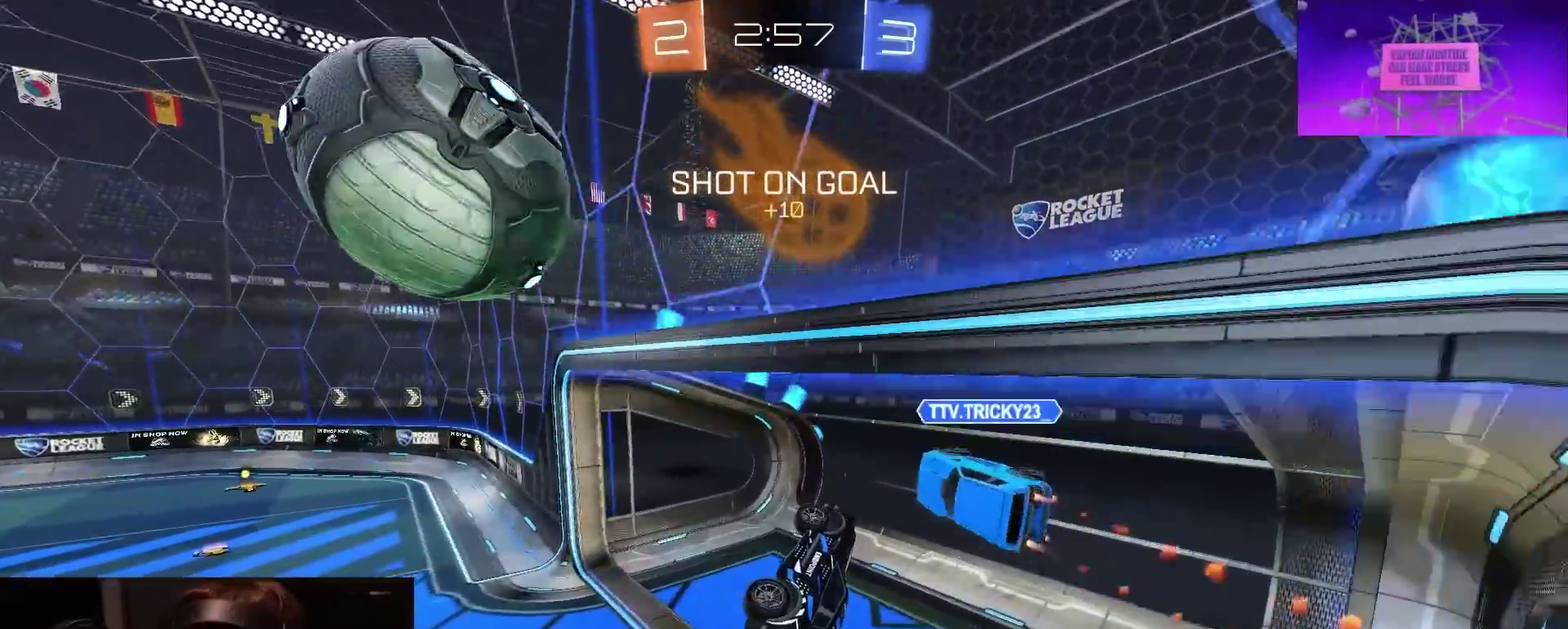
Gameplay with a controller (PlayStation layout); each line is a JSON object with the inputs held at the frame after it (dt_ms = milliseconds from this image to that frame). "events" lists button and stick changes between this image and that frame as [ms after this image, input, new state], when the widget could be followed in between. Not read: L1.
{"dt_ms": 500, "buttons": ["R2"], "left_stick": "center", "right_stick": "center", "events": [[250, "TRIANGLE", "down"], [367, "SQUARE", "up"], [367, "TRIANGLE", "up"]]}
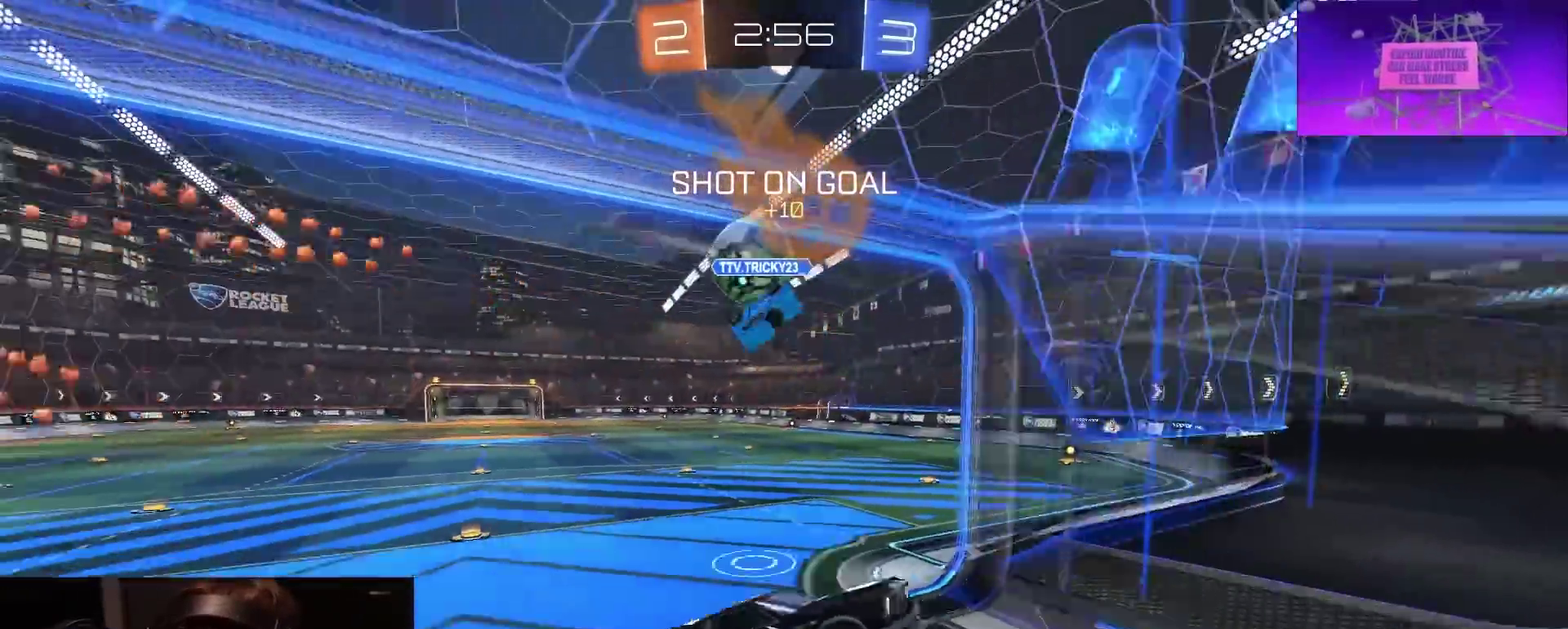
{"dt_ms": 500, "buttons": ["R2"], "left_stick": "center", "right_stick": "center", "events": [[67, "left_stick", "down"], [117, "left_stick", "down-right"], [233, "left_stick", "up-left"], [433, "left_stick", "down-right"], [500, "left_stick", "center"]]}
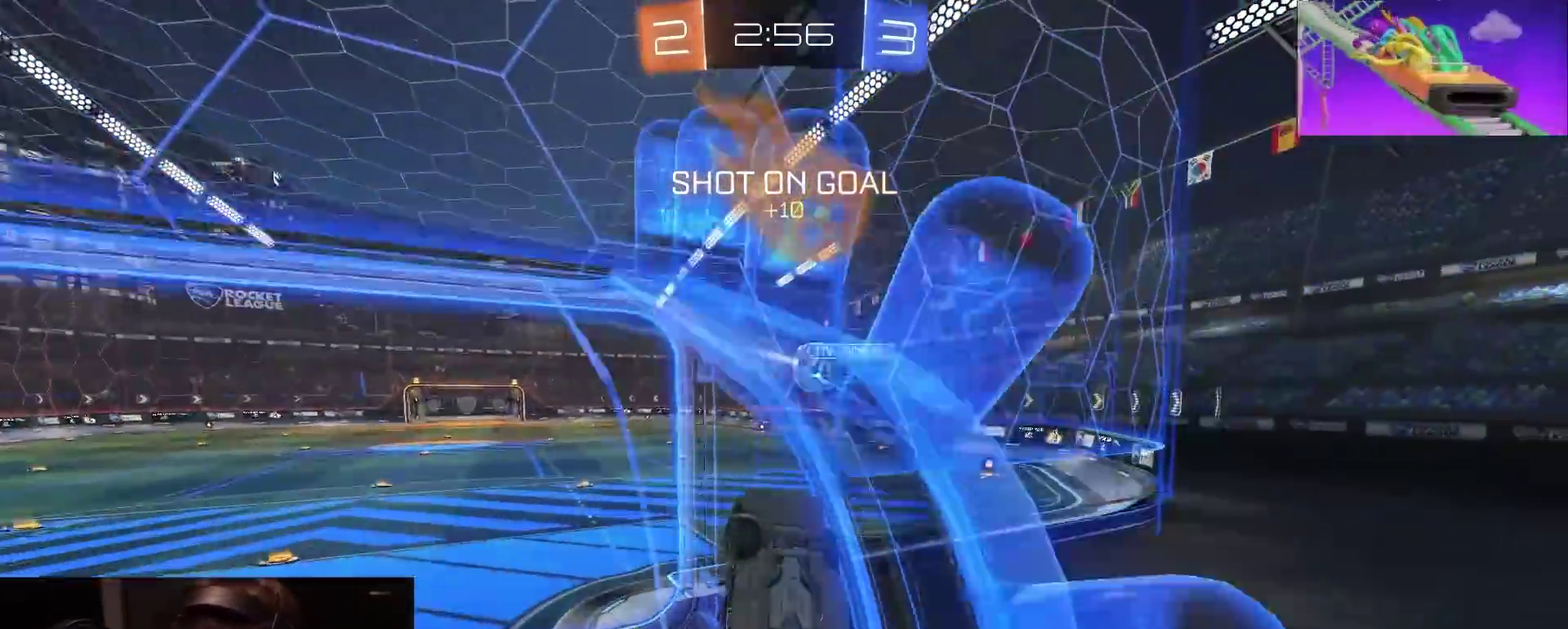
{"dt_ms": 300, "buttons": ["SQUARE", "R2"], "left_stick": "center", "right_stick": "center", "events": [[300, "SQUARE", "down"]]}
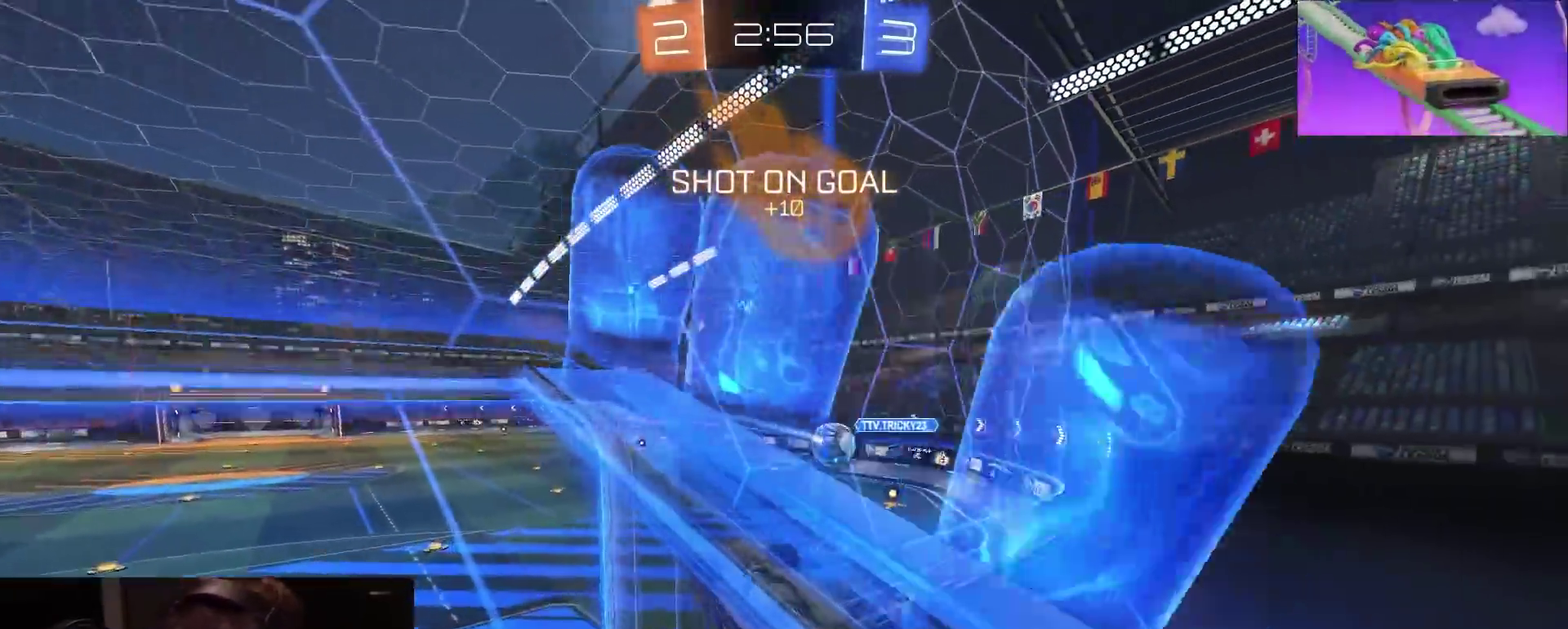
{"dt_ms": 900, "buttons": ["R2"], "left_stick": "down-right", "right_stick": "center", "events": [[50, "CROSS", "down"], [83, "left_stick", "up-right"], [117, "TRIANGLE", "down"], [217, "left_stick", "right"], [300, "CROSS", "up"], [300, "TRIANGLE", "up"], [333, "left_stick", "center"], [633, "SQUARE", "up"], [733, "TRIANGLE", "down"], [817, "TRIANGLE", "up"], [867, "left_stick", "down-right"]]}